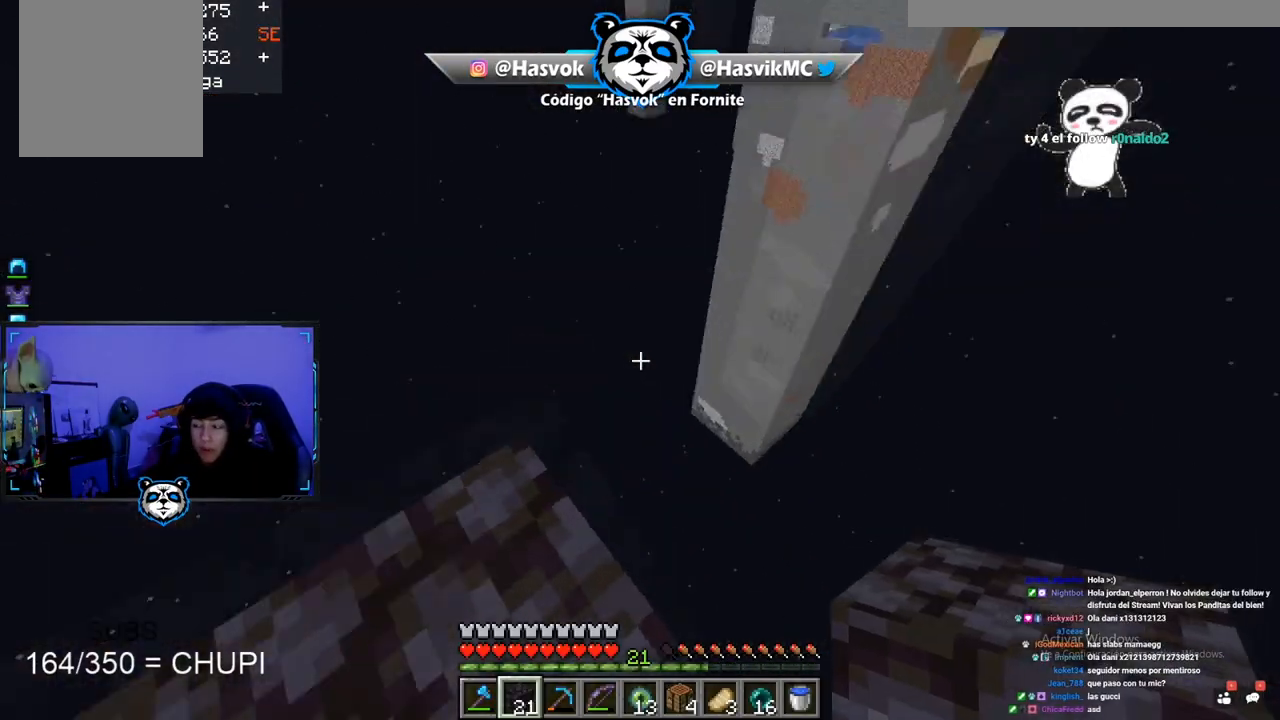
Gameplay with keyboard and mouse; each line is a JSON object with the keys and mouse buttons held at the frame after it. "events" lists presses ("down") and releases ("up") of "a", "d", "s", "space", "w", "mouse_left" and "mouse_right" between this image and that frame as [ms after this image, input, new state], when the widget could be followed in between. "mouse_left", "mouse_right" = the "left", "right" buttons of the "mouse" list. No other keys are recorded. Fast repeated clicks can show as one long hold. Mouse movement is not recorded.
{"keys": ["a", "s"], "mouse": [], "events": [[67, "s", "down"]]}
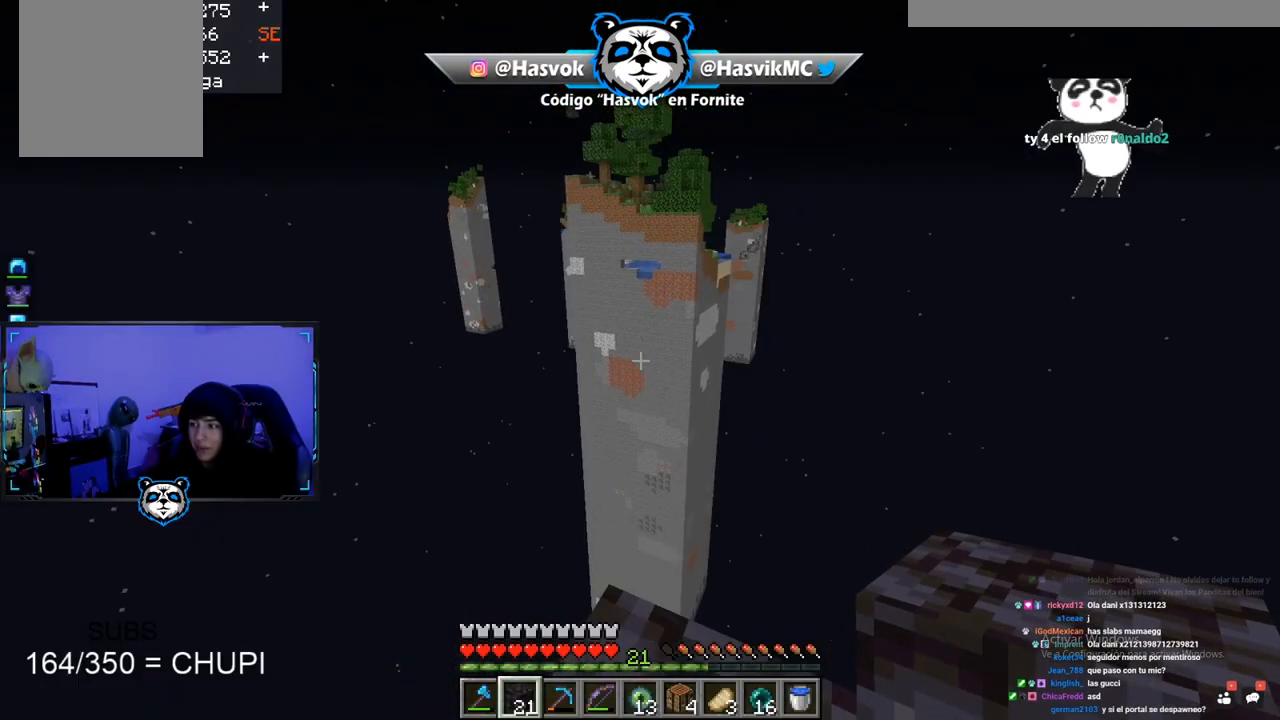
{"keys": ["a", "w"], "mouse": [], "events": [[34, "d", "down"], [151, "s", "up"], [201, "a", "up"], [401, "d", "up"], [401, "w", "down"], [451, "a", "down"]]}
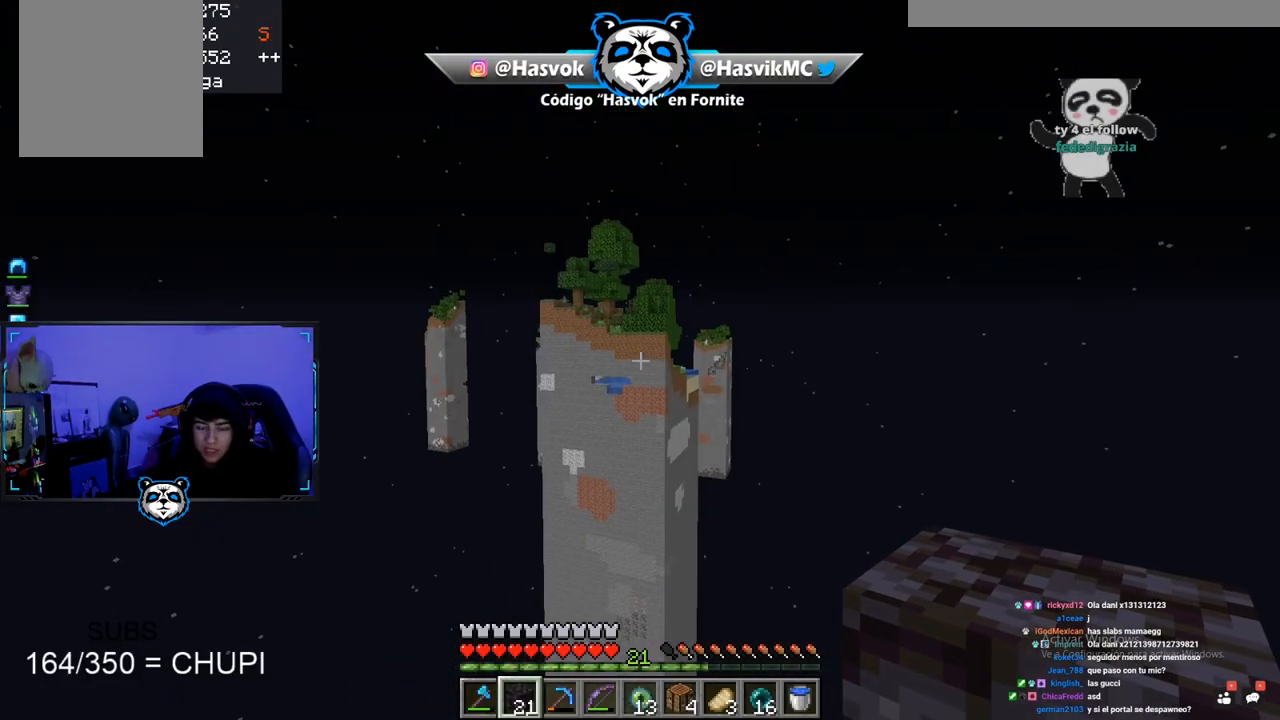
{"keys": ["w"], "mouse": [], "events": [[167, "a", "up"]]}
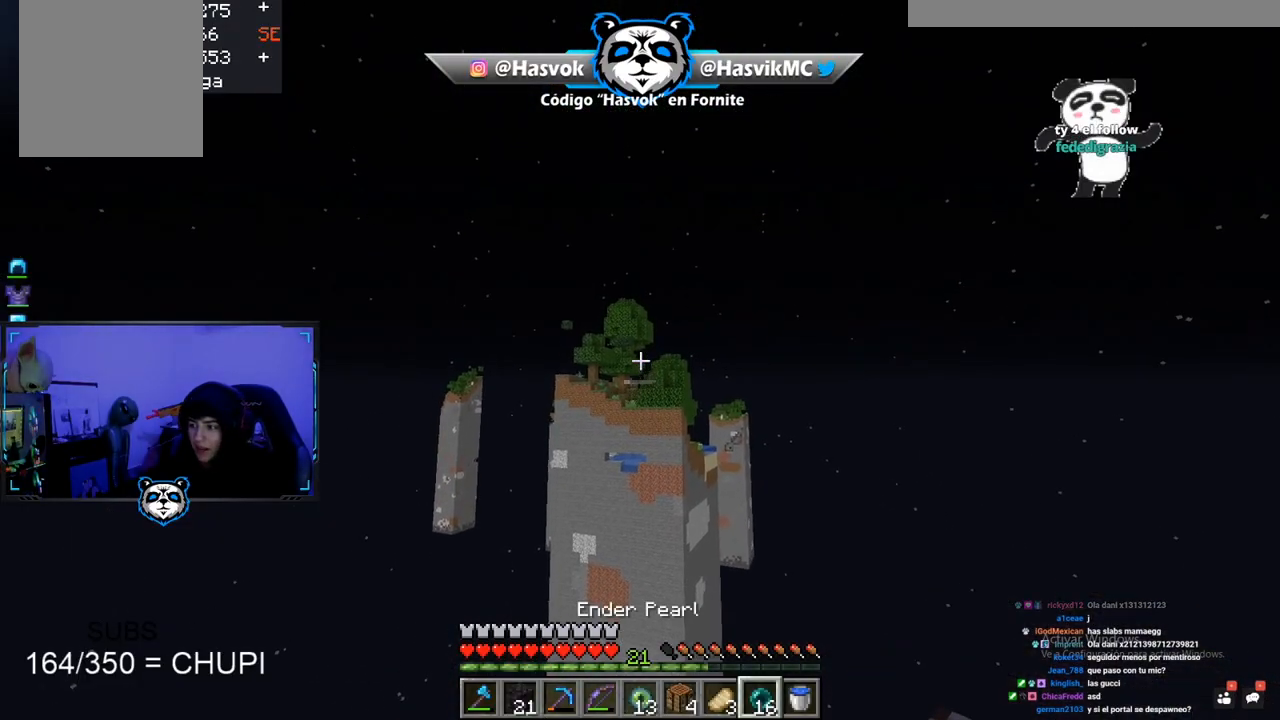
{"keys": [], "mouse": [], "events": [[17, "w", "up"]]}
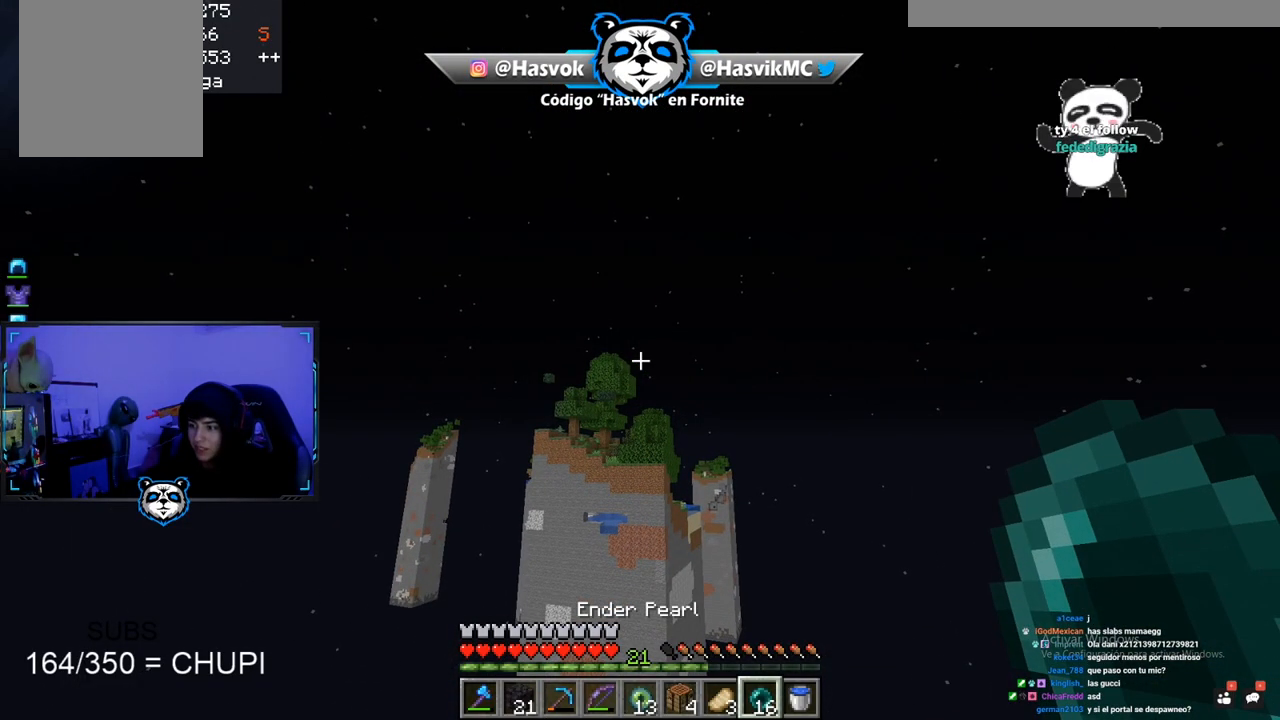
{"keys": [], "mouse": [], "events": [[234, "mouse_left", "down"], [284, "mouse_right", "down"], [400, "mouse_right", "up"], [450, "mouse_left", "up"]]}
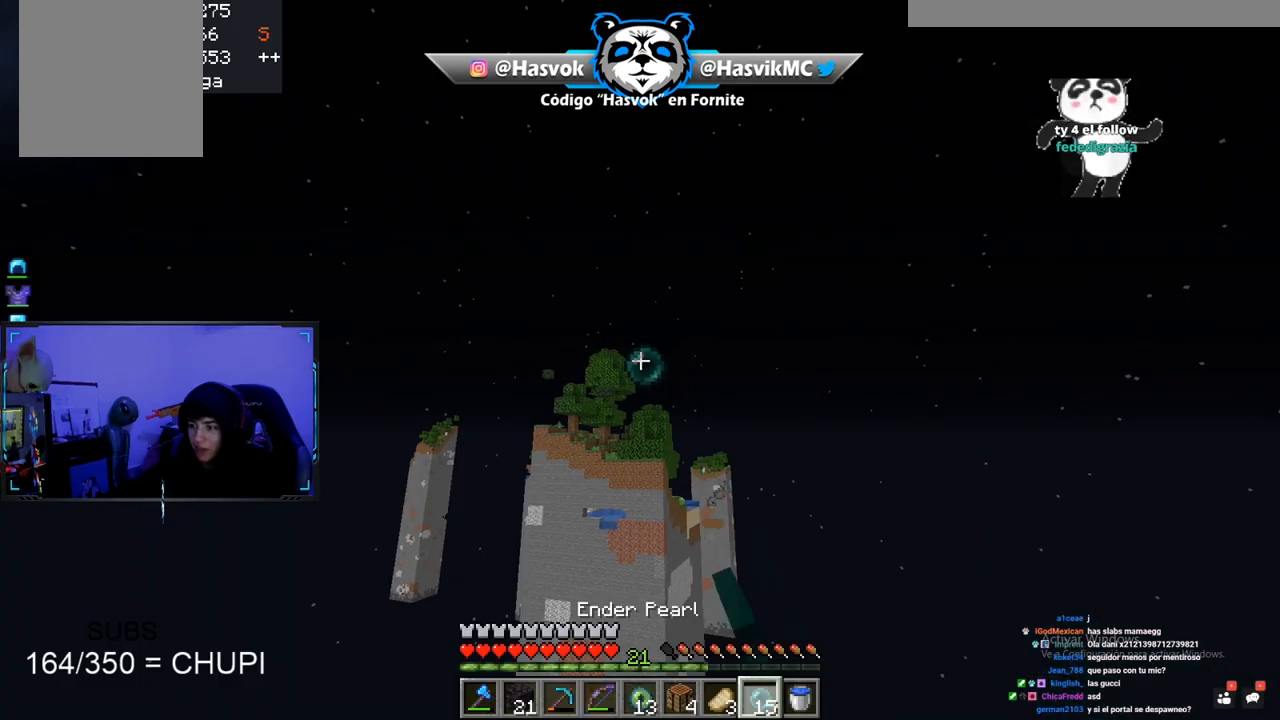
{"keys": [], "mouse": [], "events": []}
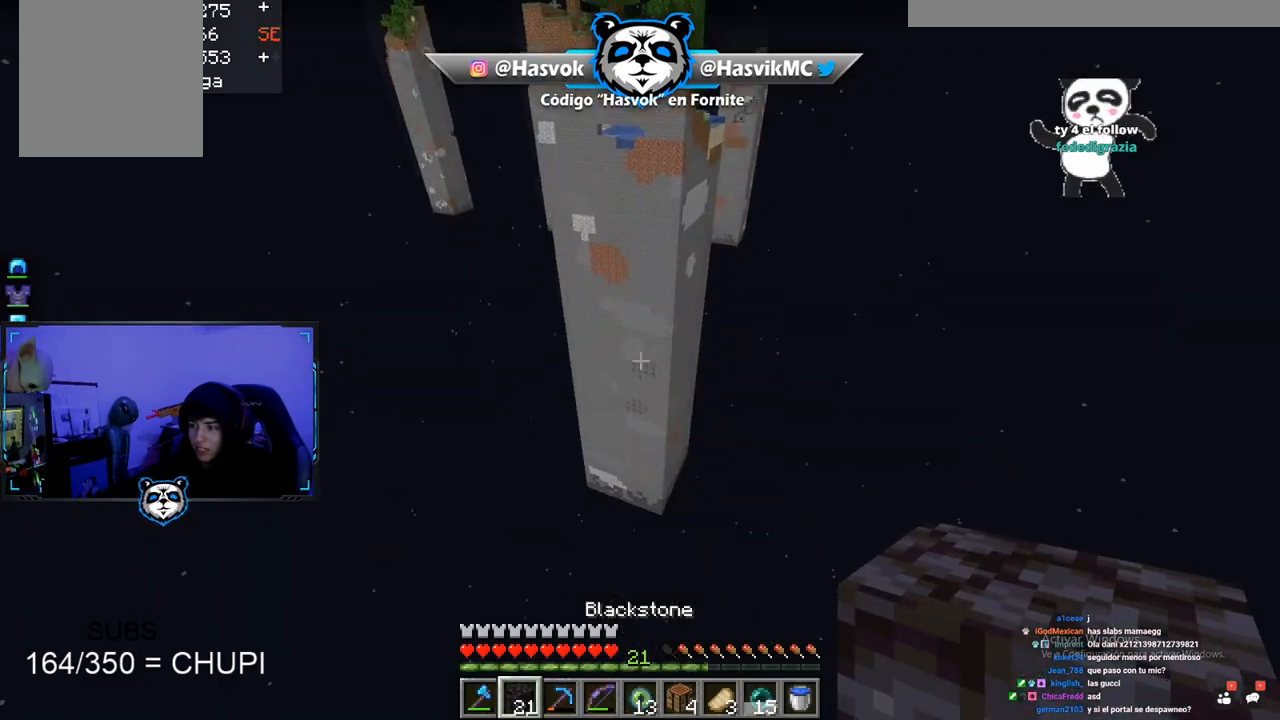
{"keys": ["w"], "mouse": ["right"], "events": [[417, "mouse_right", "down"], [450, "w", "down"]]}
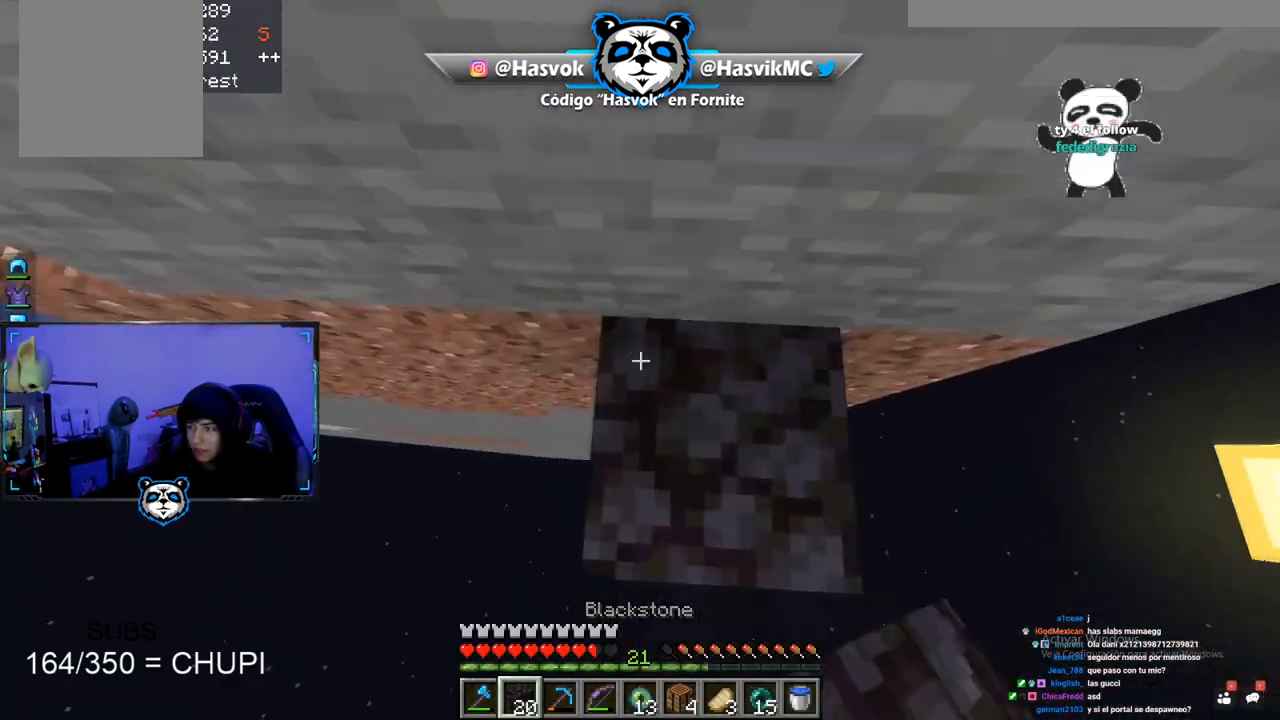
{"keys": [], "mouse": [], "events": [[284, "mouse_right", "up"], [301, "d", "down"], [451, "d", "up"], [451, "w", "up"]]}
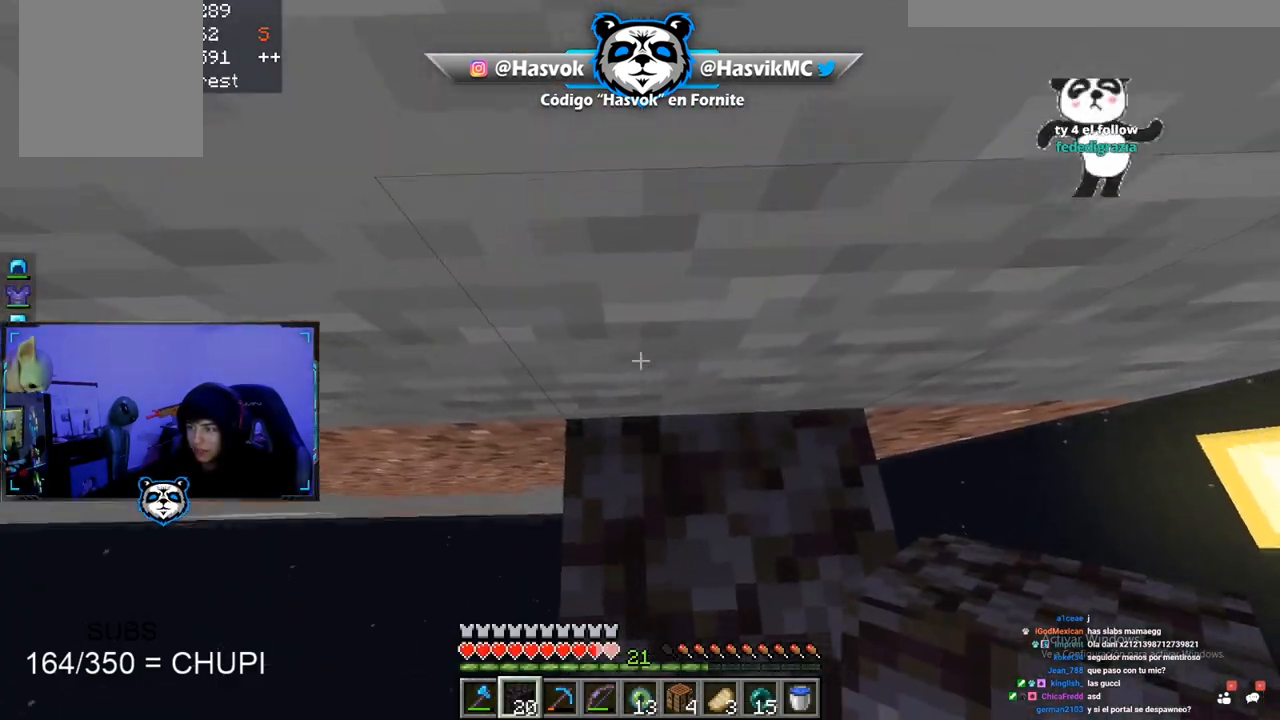
{"keys": ["space"], "mouse": [], "events": [[301, "d", "down"], [401, "space", "down"], [484, "d", "up"]]}
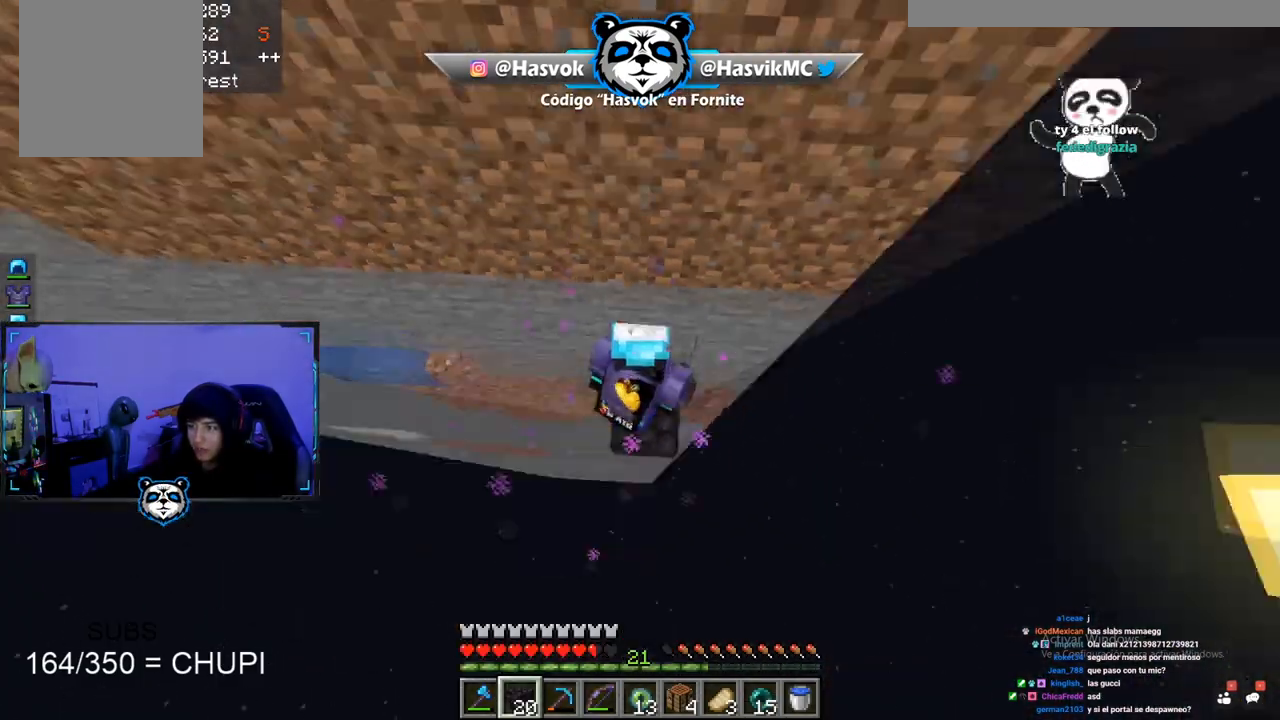
{"keys": ["space"], "mouse": [], "events": [[16, "mouse_right", "down"], [16, "space", "up"], [50, "mouse_right", "up"], [50, "space", "down"], [183, "a", "down"], [300, "mouse_right", "down"], [350, "a", "up"], [367, "space", "up"], [467, "space", "down"], [484, "mouse_right", "up"]]}
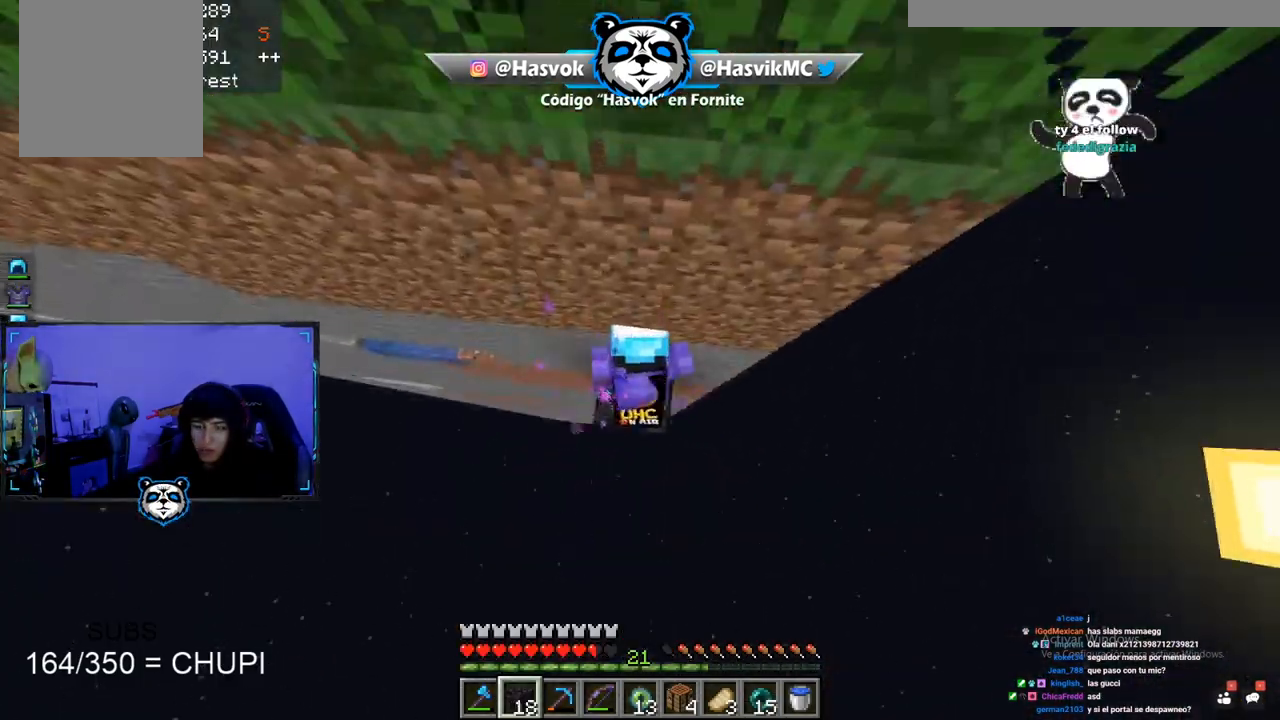
{"keys": ["space"], "mouse": [], "events": [[251, "mouse_right", "down"], [451, "mouse_right", "up"]]}
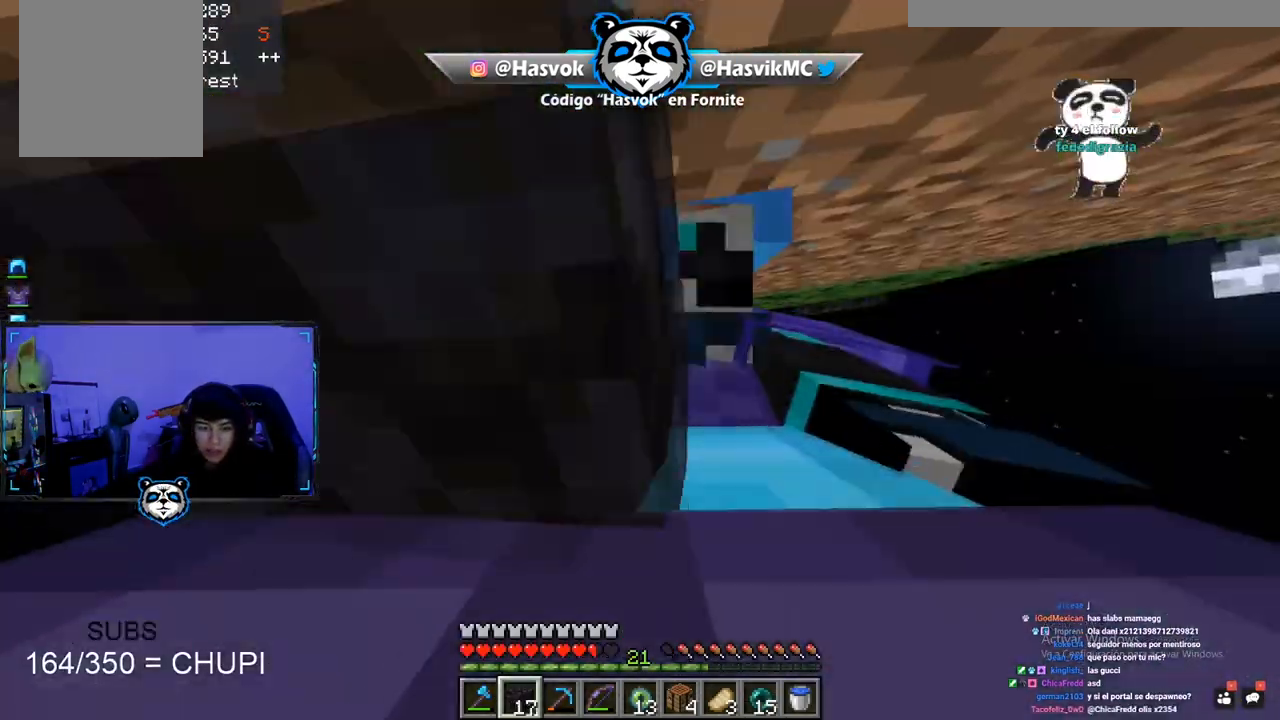
{"keys": ["space"], "mouse": [], "events": [[200, "mouse_right", "down"], [400, "mouse_right", "up"]]}
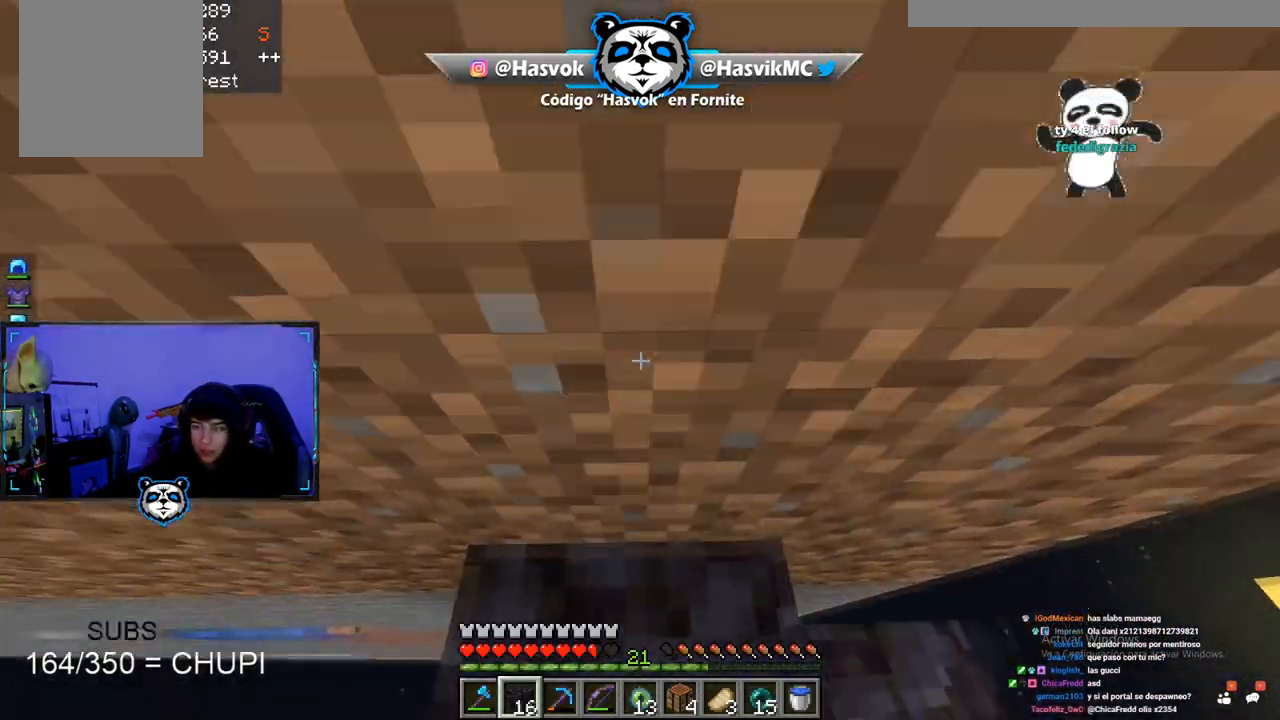
{"keys": ["space"], "mouse": [], "events": [[150, "mouse_right", "down"], [251, "space", "up"], [334, "mouse_right", "up"], [384, "space", "down"]]}
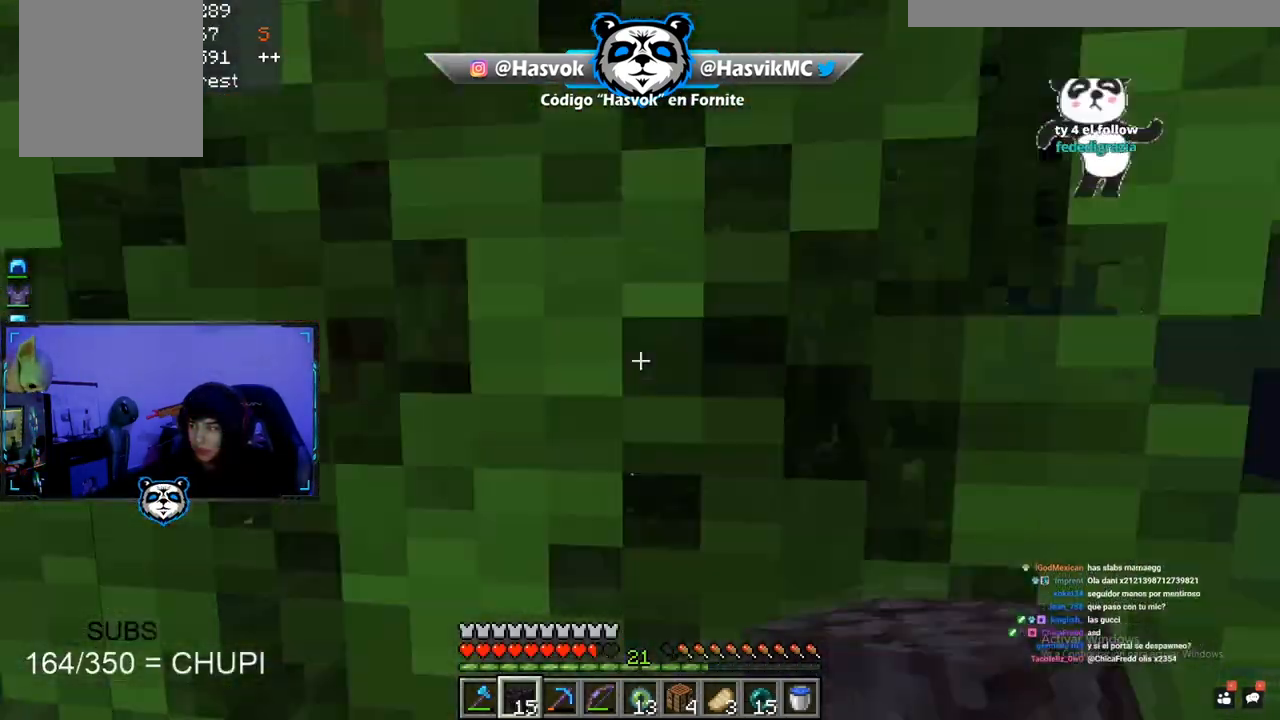
{"keys": [], "mouse": [], "events": [[117, "space", "up"]]}
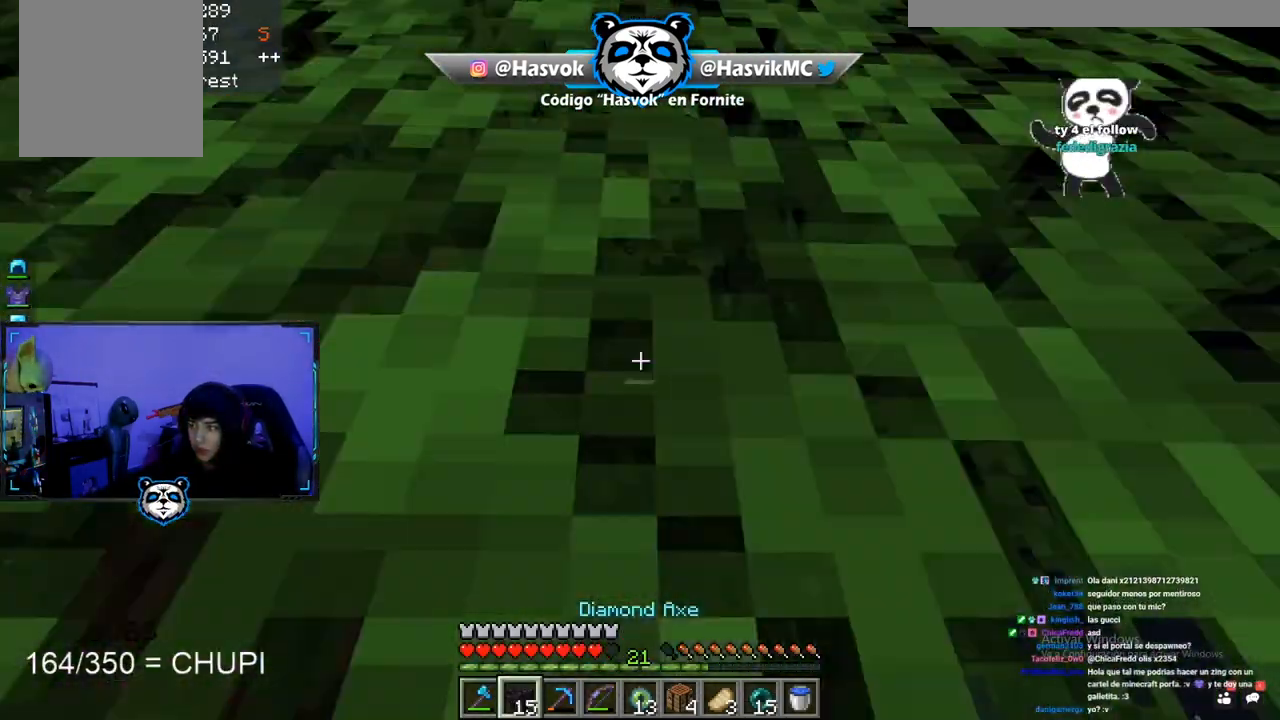
{"keys": ["space"], "mouse": [], "events": [[84, "space", "down"], [251, "mouse_right", "down"], [384, "space", "up"], [467, "mouse_right", "up"], [484, "space", "down"]]}
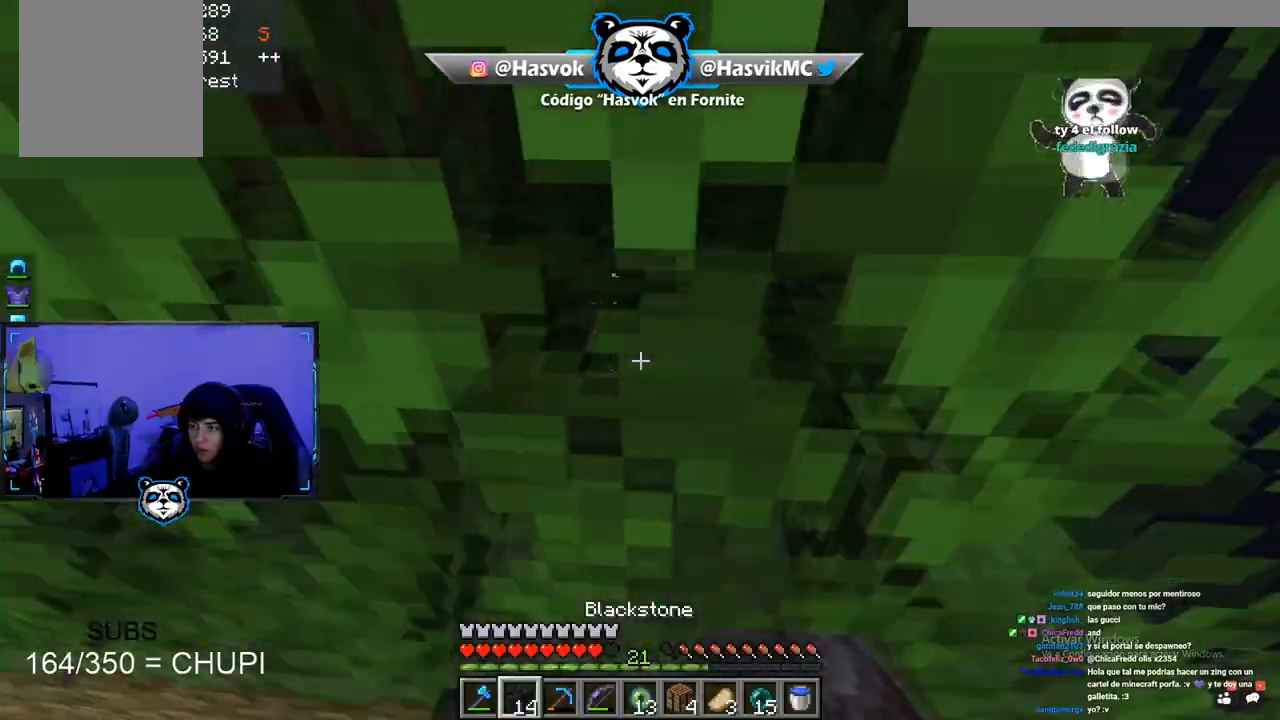
{"keys": ["space"], "mouse": [], "events": [[250, "mouse_right", "down"], [417, "mouse_right", "up"]]}
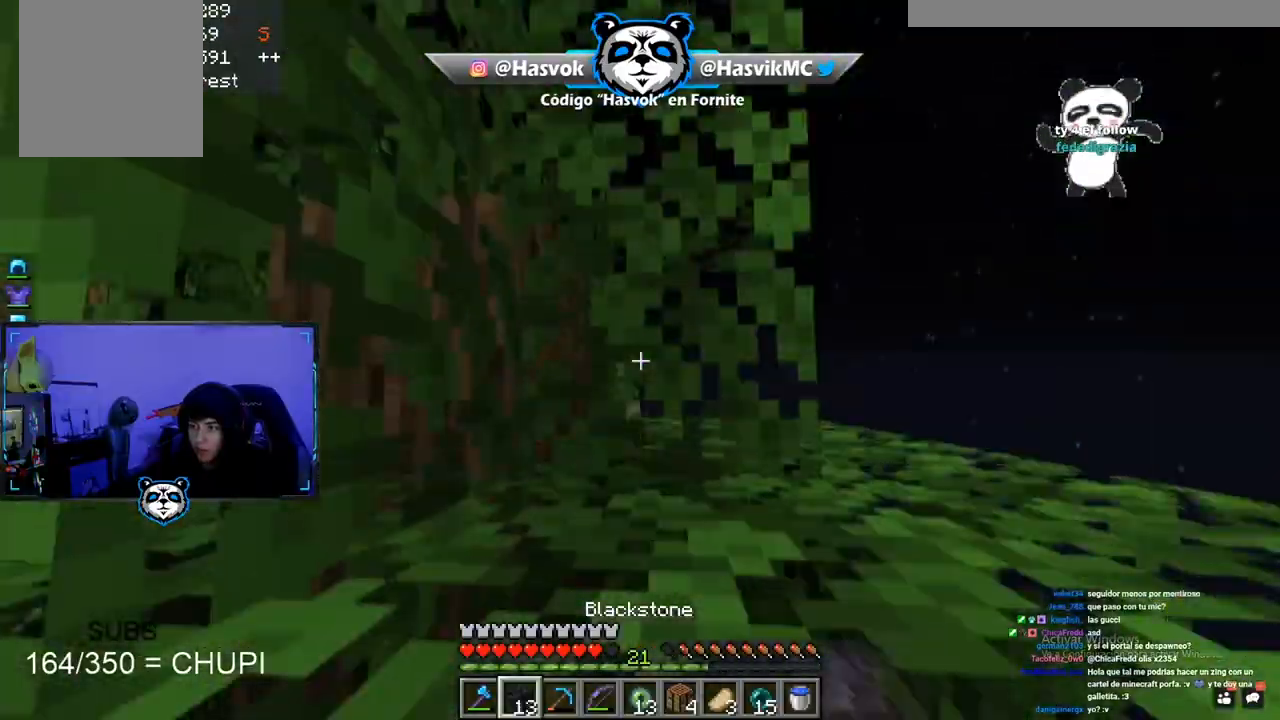
{"keys": ["w"], "mouse": [], "events": [[184, "mouse_right", "down"], [317, "space", "up"], [317, "w", "down"], [367, "mouse_right", "up"]]}
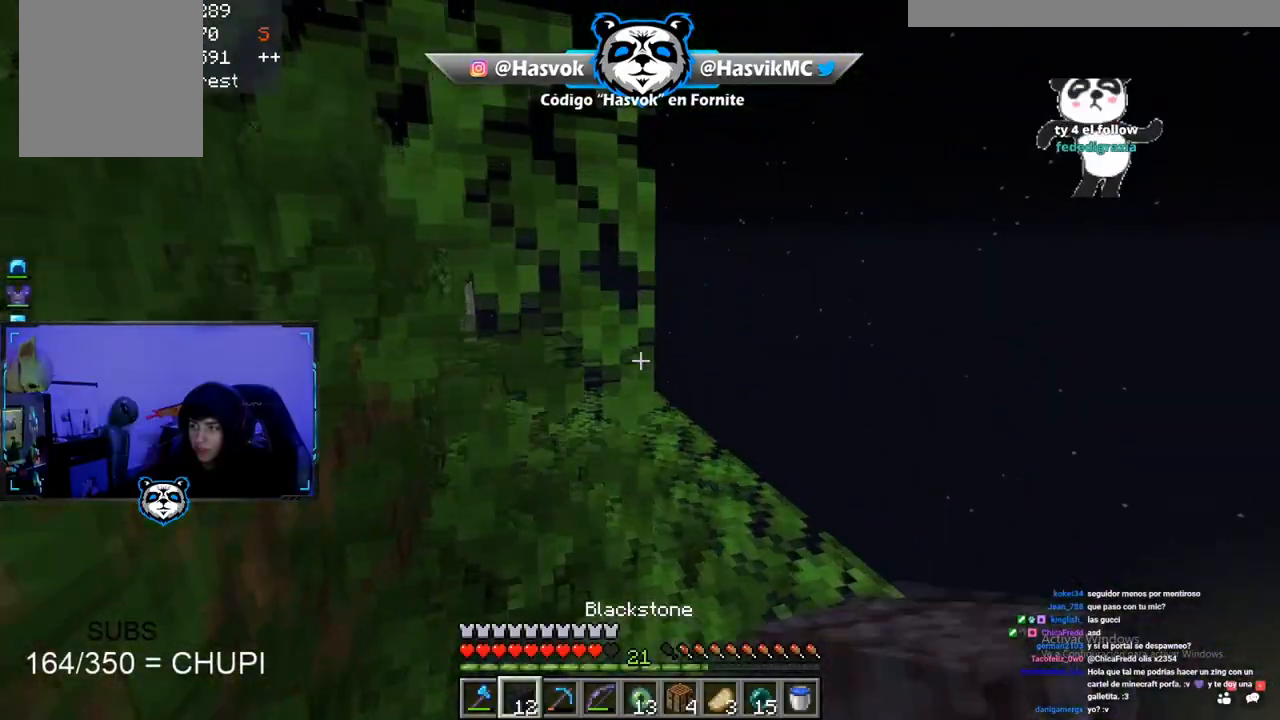
{"keys": [], "mouse": [], "events": [[33, "w", "up"]]}
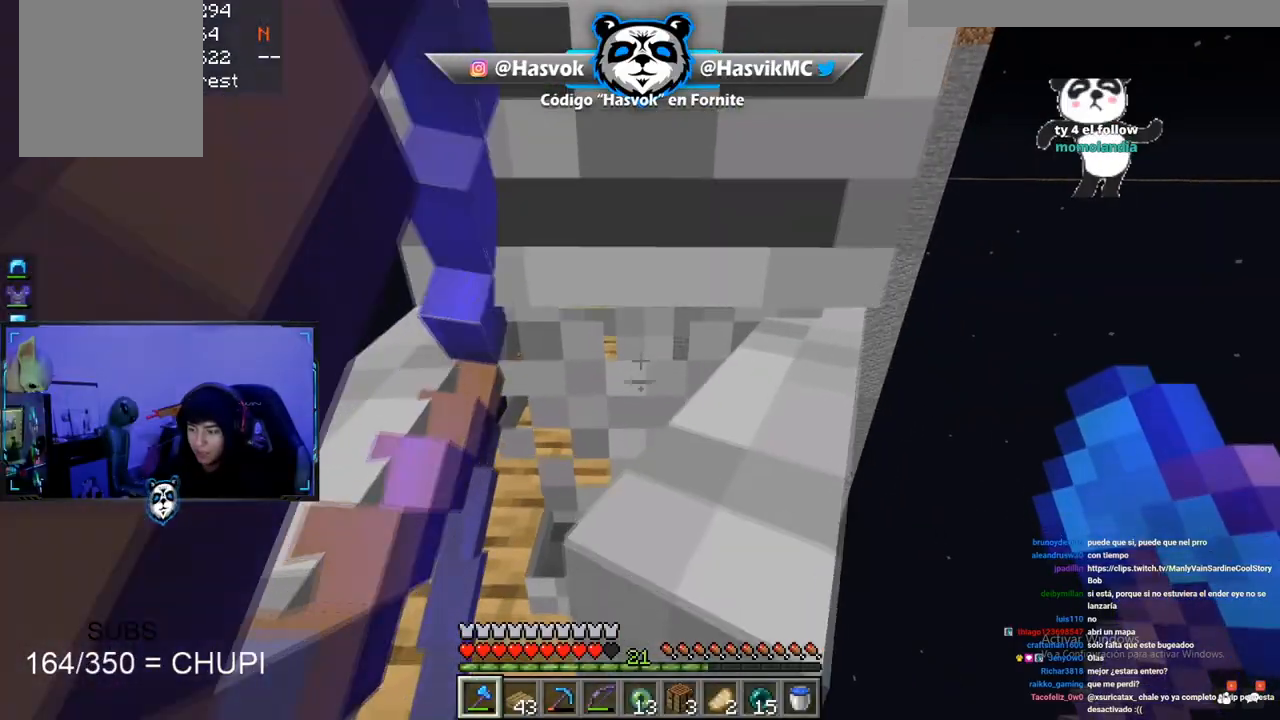
{"keys": [], "mouse": [], "events": []}
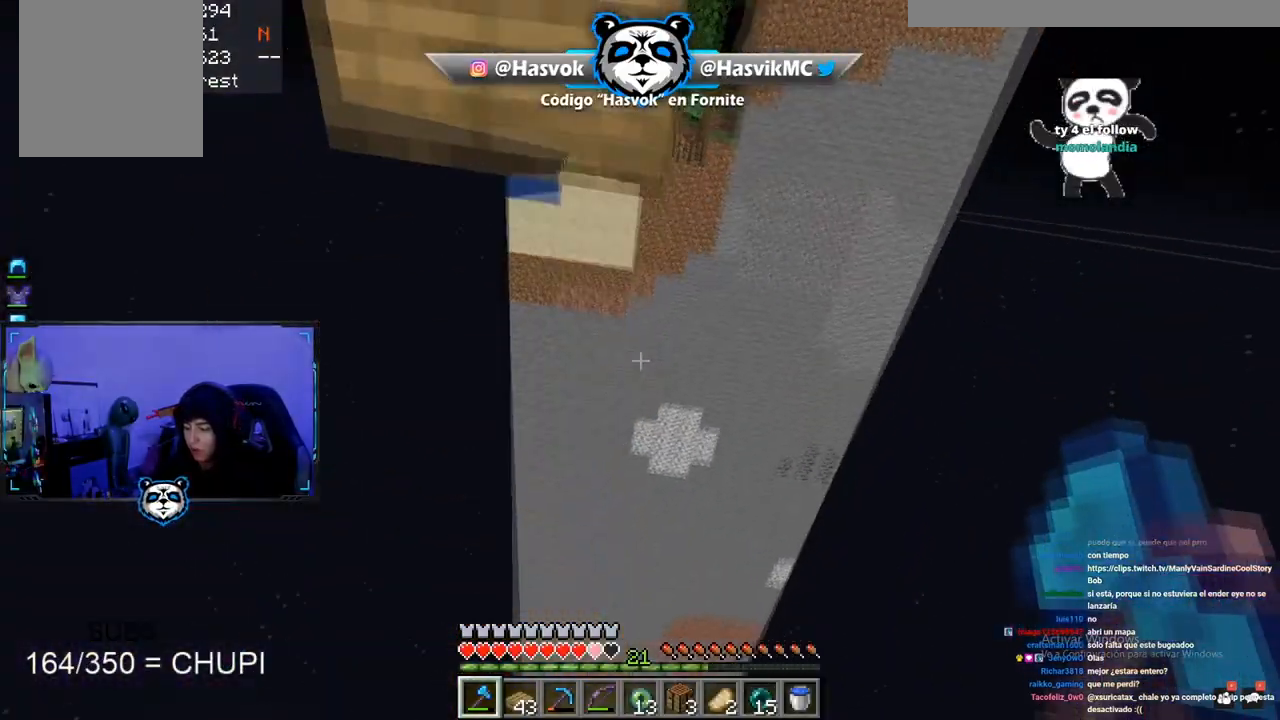
{"keys": [], "mouse": [], "events": []}
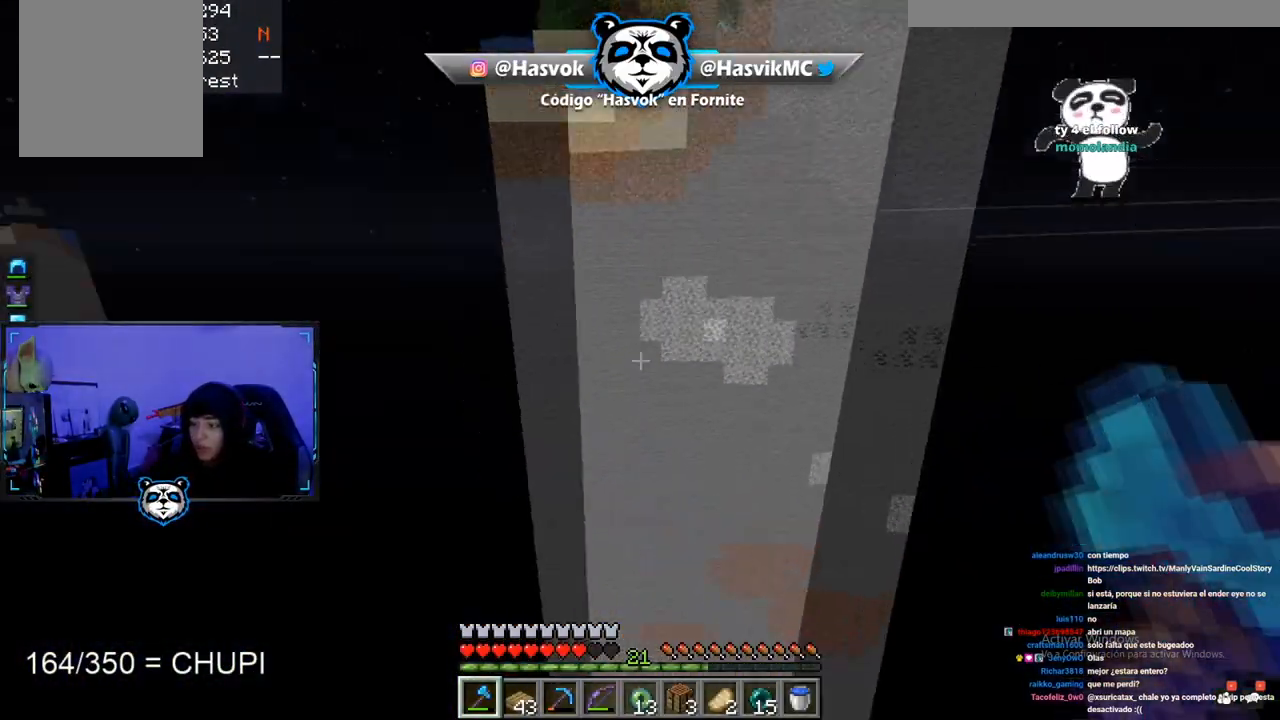
{"keys": [], "mouse": ["right"], "events": [[484, "mouse_right", "down"]]}
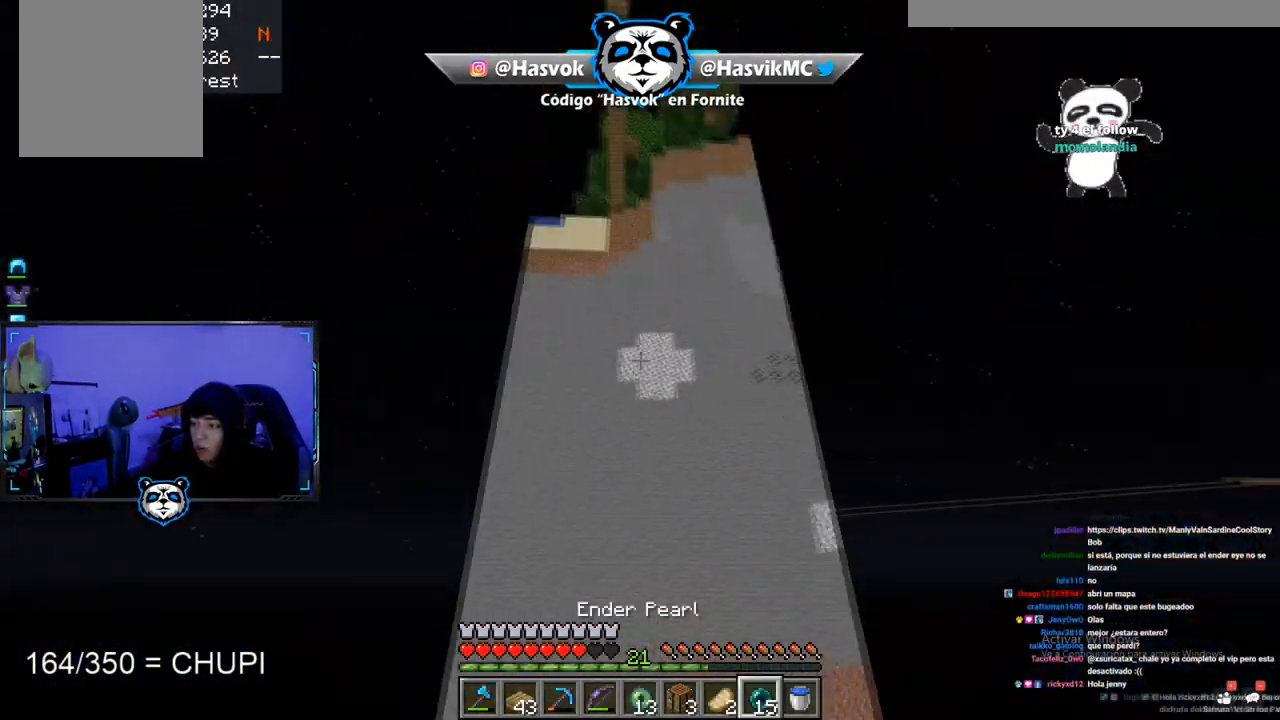
{"keys": [], "mouse": [], "events": [[183, "mouse_right", "up"]]}
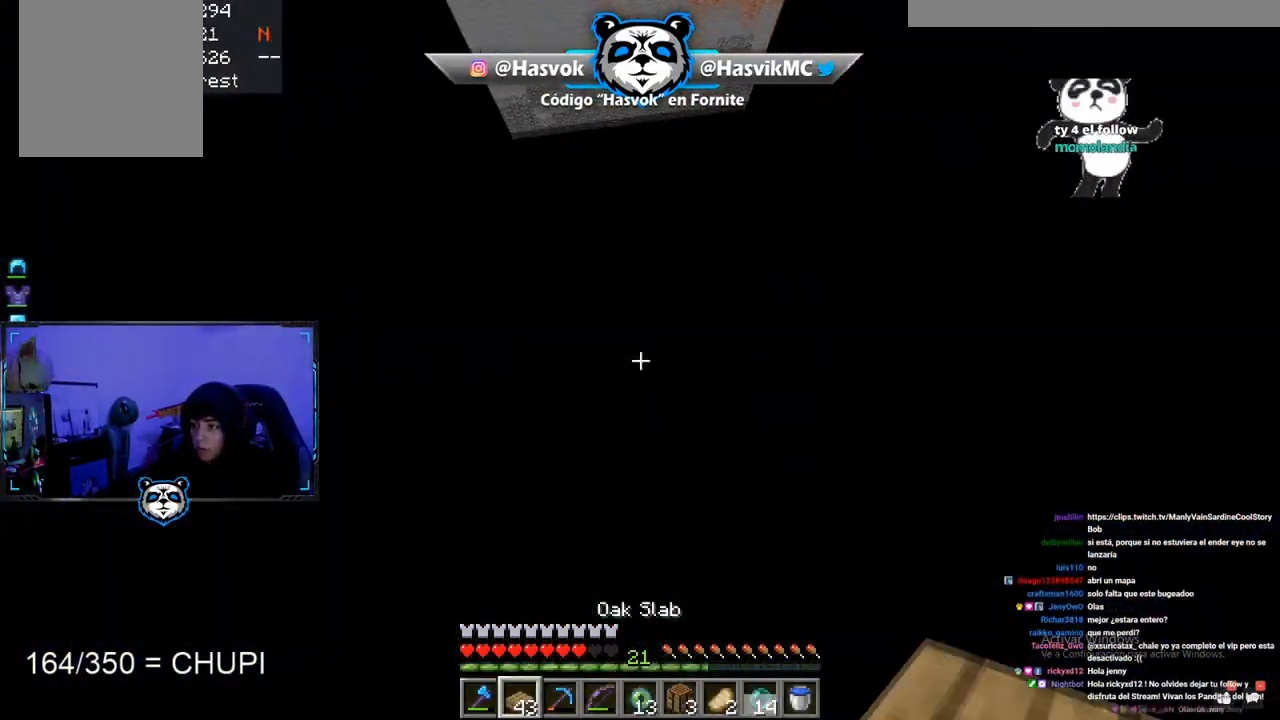
{"keys": [], "mouse": [], "events": []}